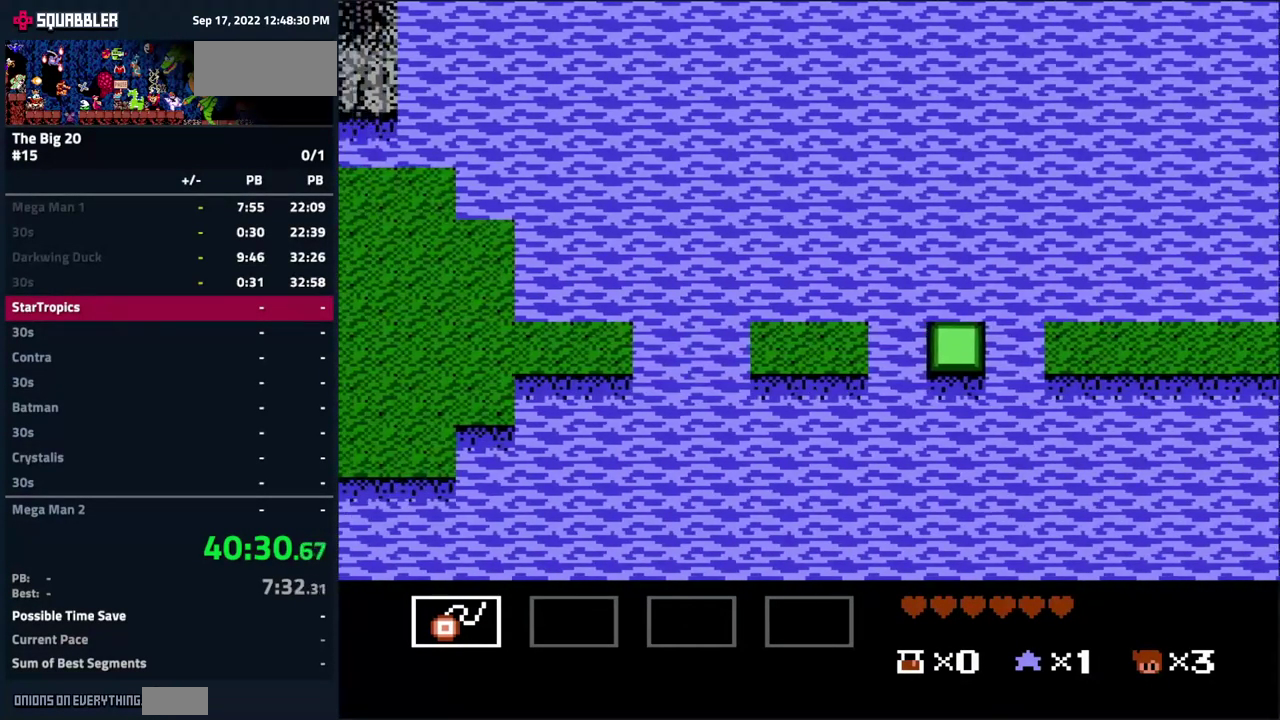
Gameplay with a controller (Nintendo layout); each line is a JSON object with the inputs held at the frame after it. "events" lists button and stick changes between this image and that frame as [ms after this image, input, new state], when the widget could be followed in between. Not read: L3 R3.
{"buttons": ["DPAD_LEFT"], "events": []}
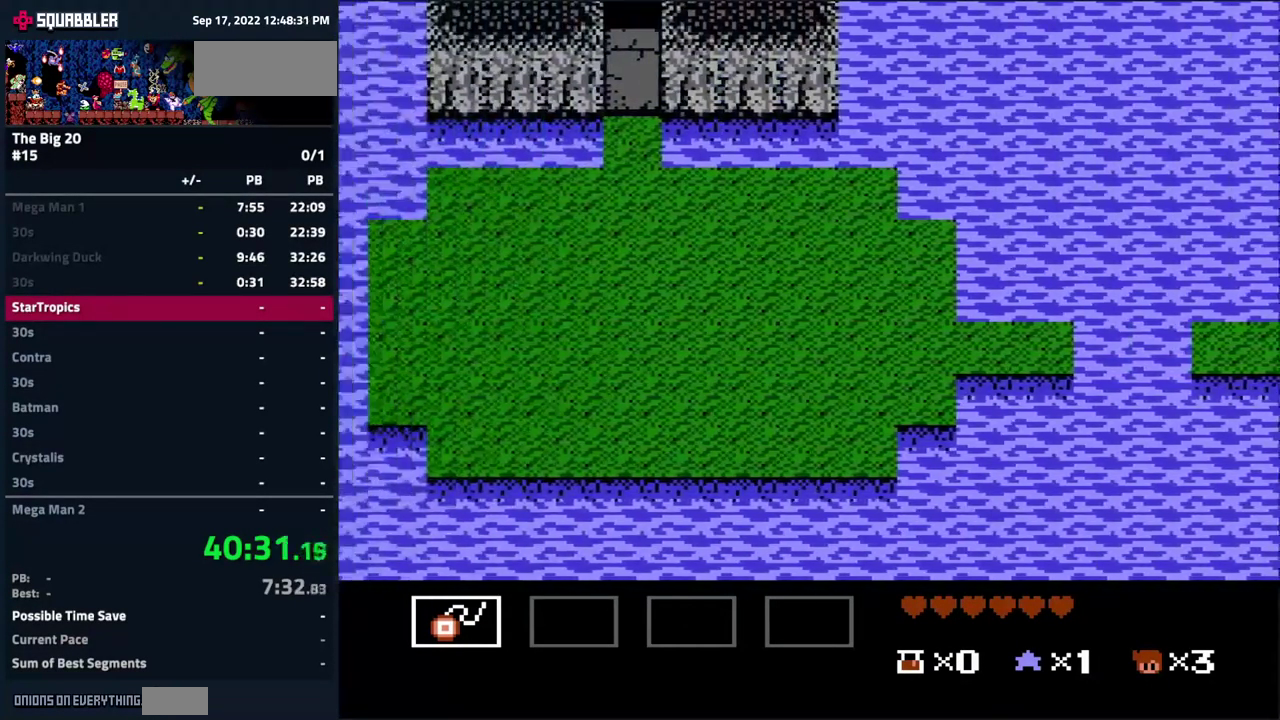
{"buttons": ["DPAD_LEFT"], "events": []}
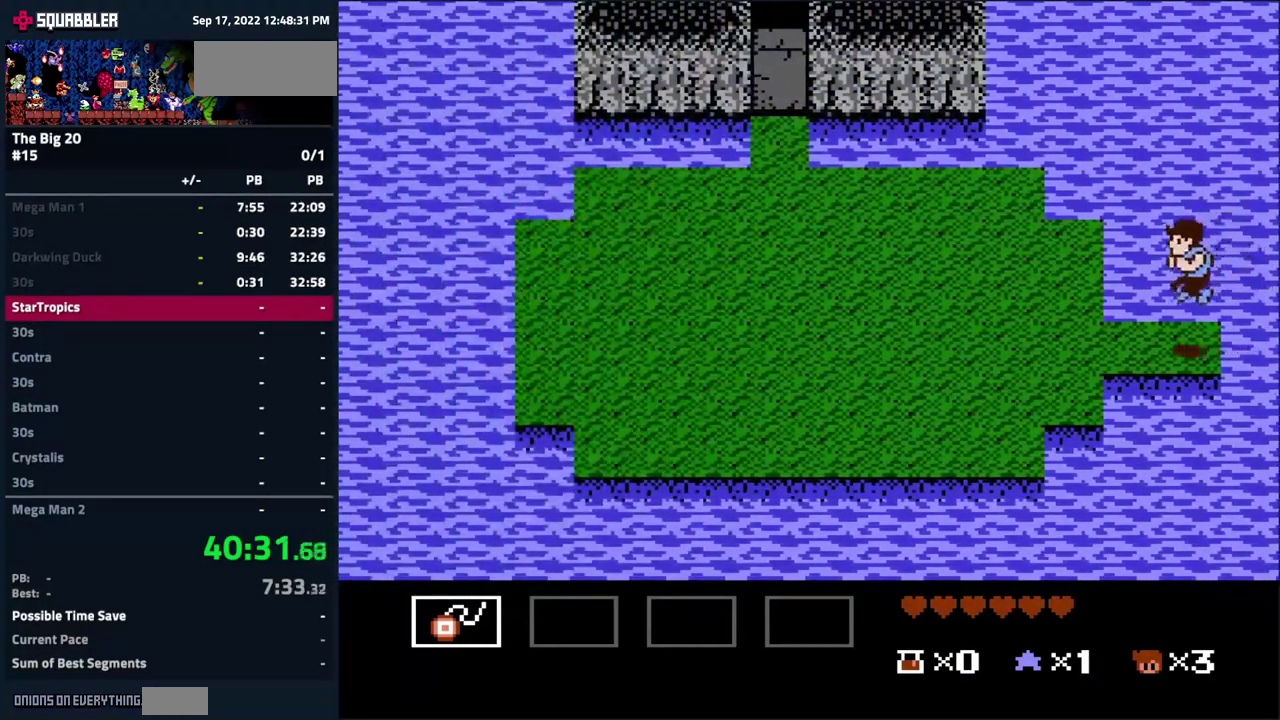
{"buttons": ["DPAD_LEFT"], "events": []}
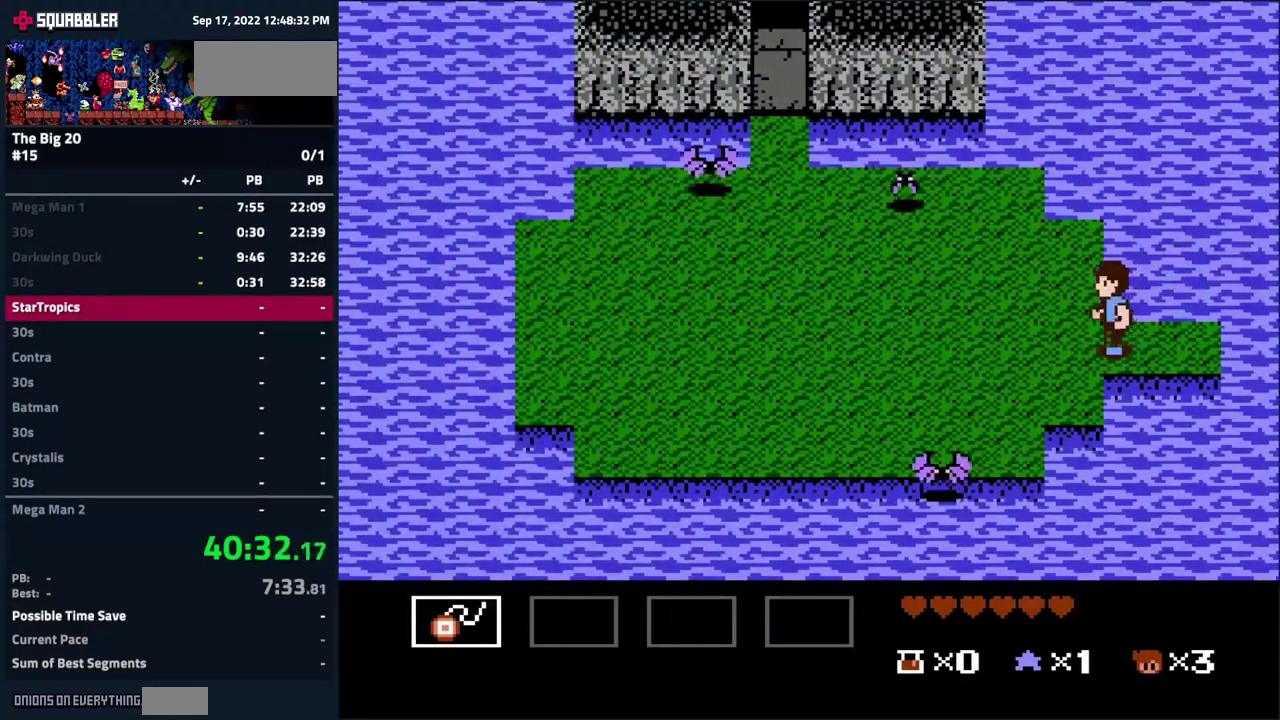
{"buttons": ["DPAD_UP"], "events": [[484, "DPAD_LEFT", "up"], [484, "DPAD_UP", "down"]]}
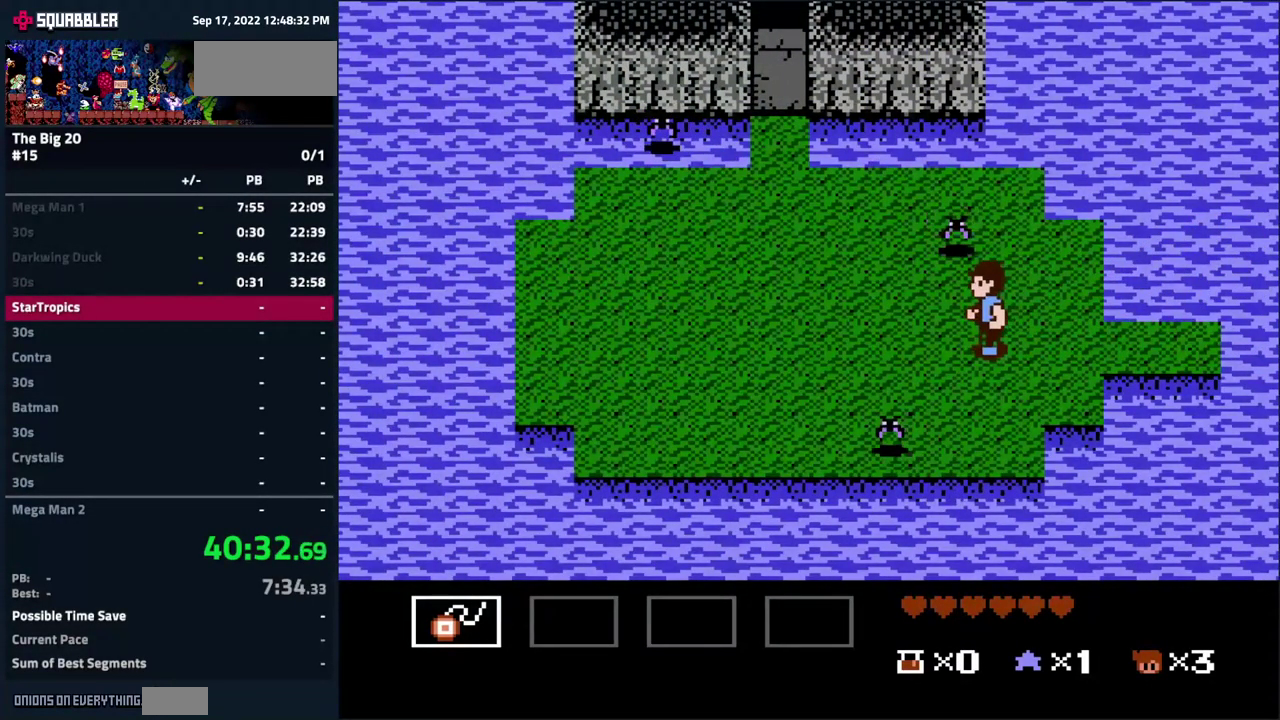
{"buttons": [], "events": [[17, "B", "down"], [117, "DPAD_UP", "up"], [150, "B", "up"], [300, "DPAD_LEFT", "down"], [484, "DPAD_LEFT", "up"]]}
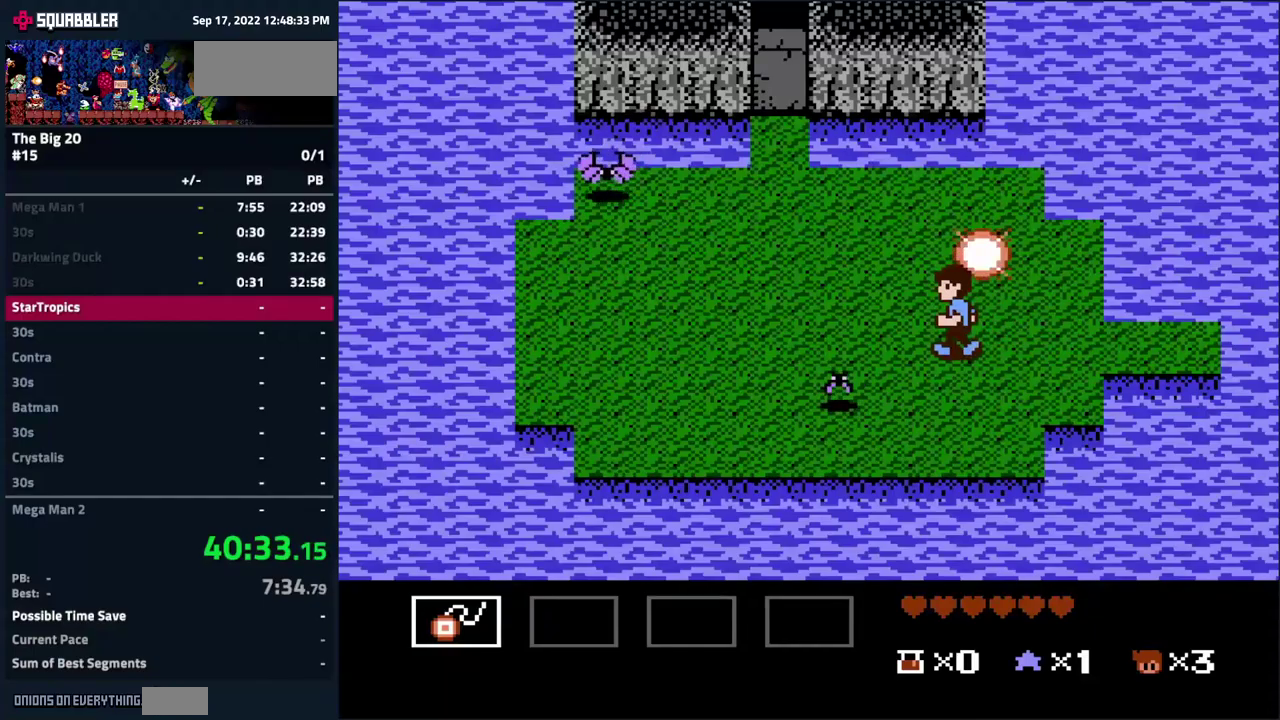
{"buttons": ["DPAD_LEFT"], "events": [[300, "B", "down"], [433, "B", "up"], [433, "DPAD_LEFT", "down"]]}
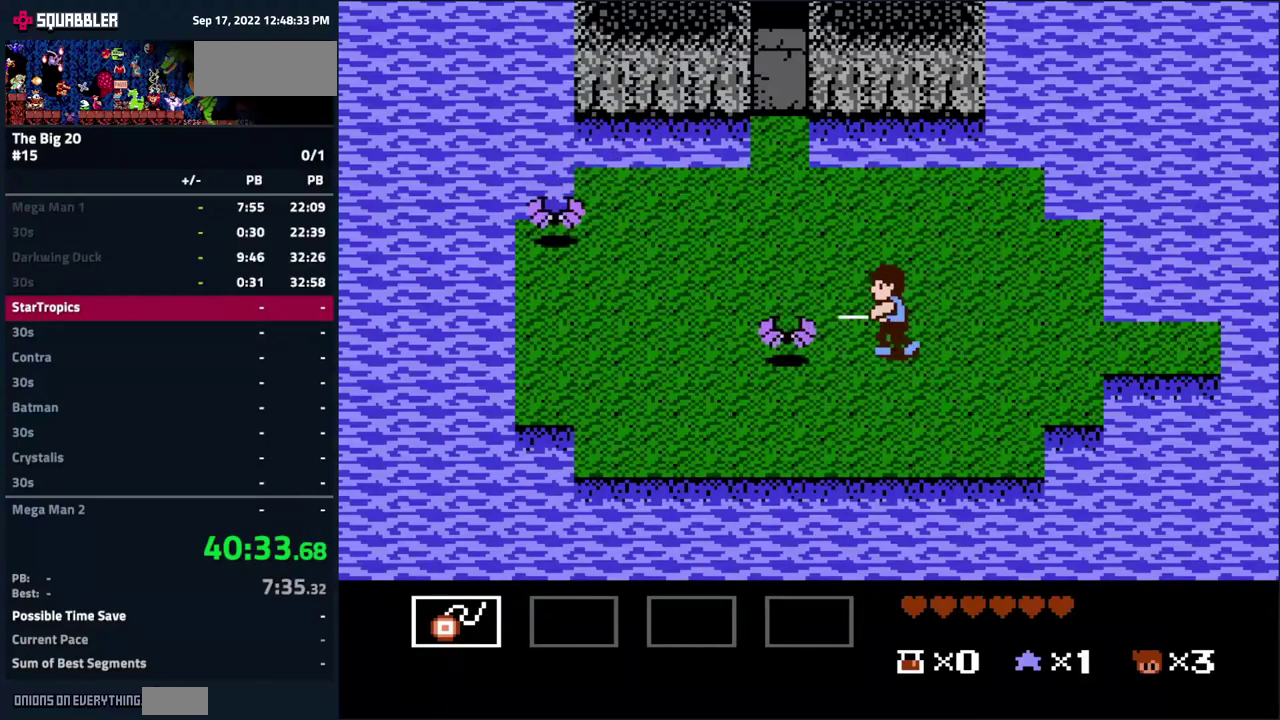
{"buttons": ["DPAD_LEFT"], "events": []}
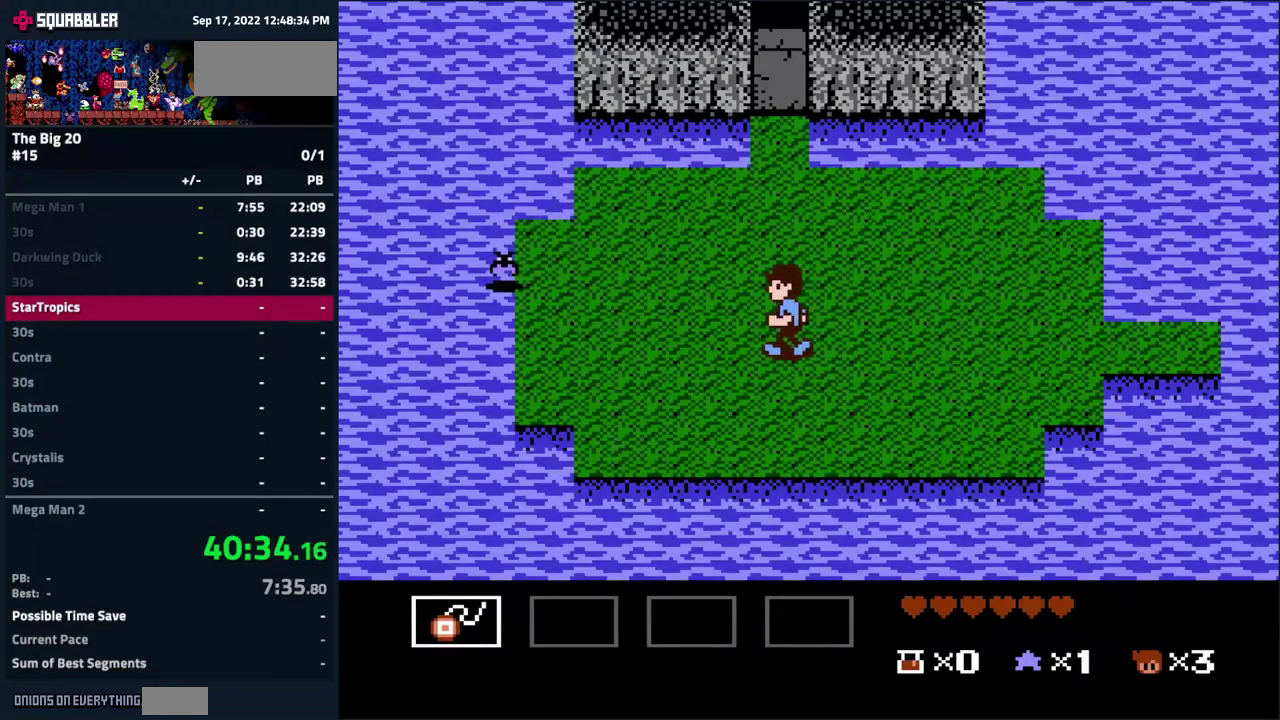
{"buttons": ["DPAD_LEFT"], "events": []}
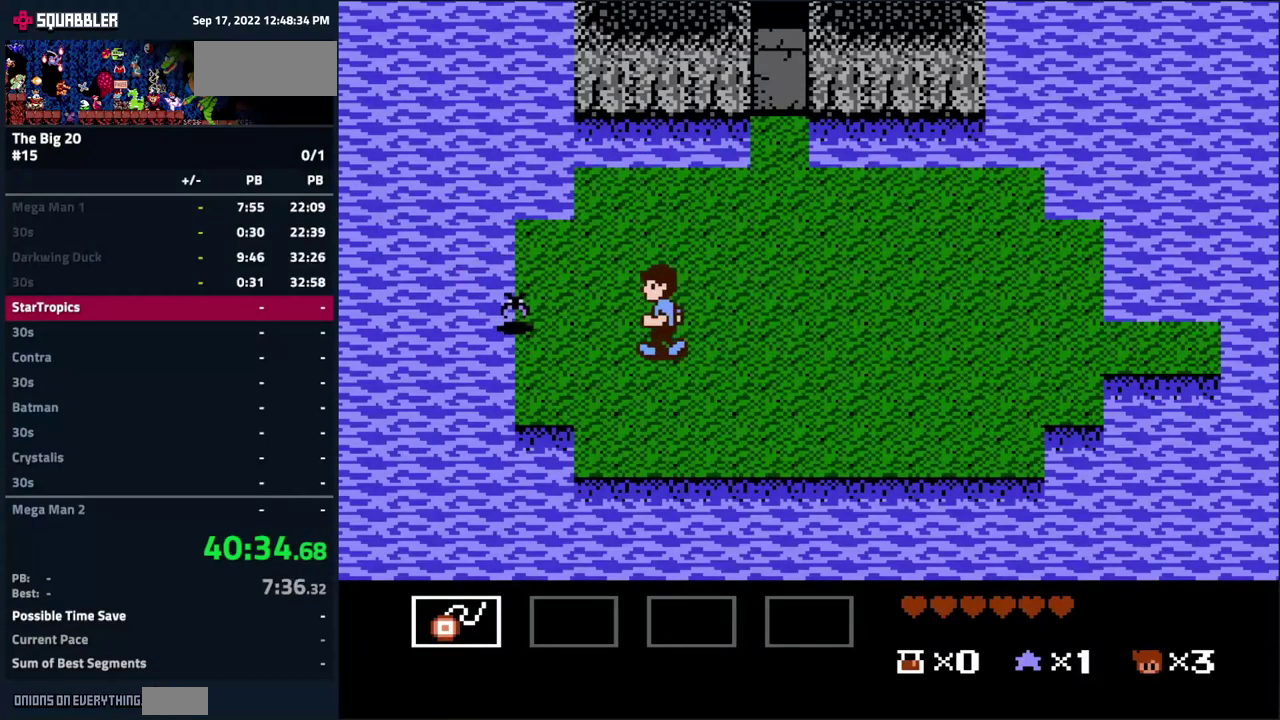
{"buttons": ["DPAD_RIGHT"], "events": [[33, "B", "down"], [67, "DPAD_LEFT", "up"], [167, "B", "up"], [283, "DPAD_RIGHT", "down"]]}
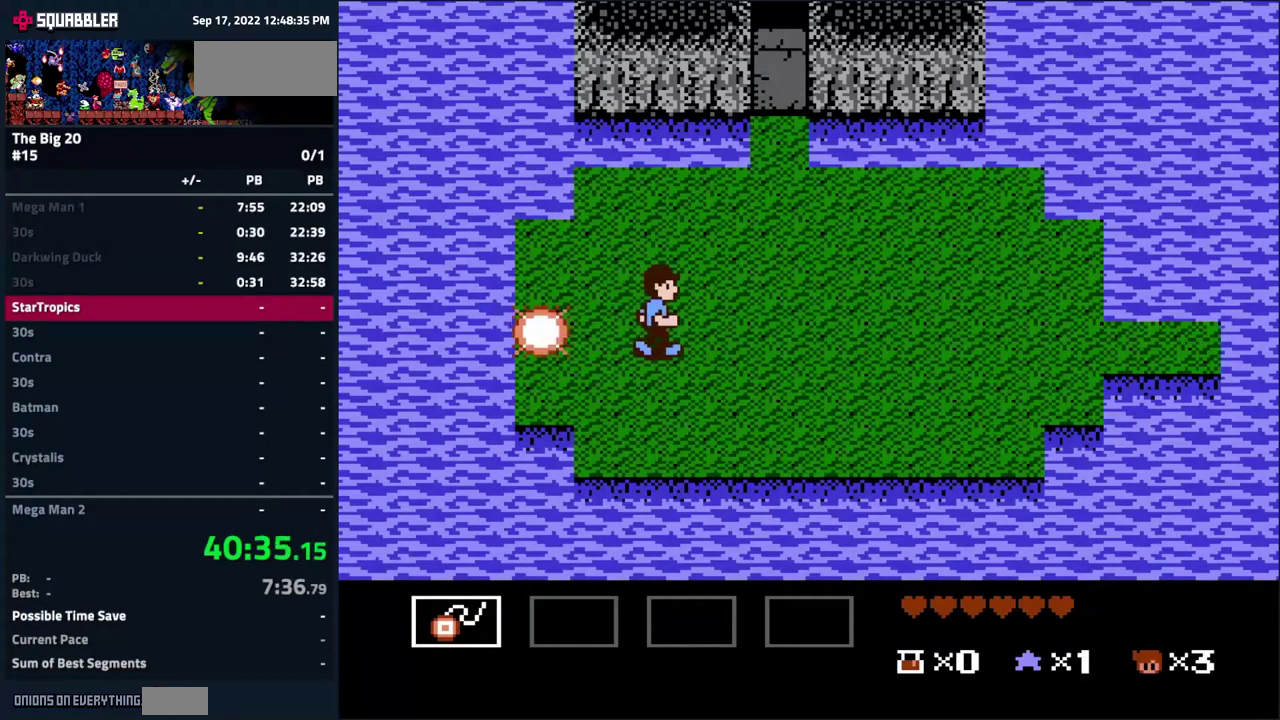
{"buttons": ["DPAD_RIGHT"], "events": []}
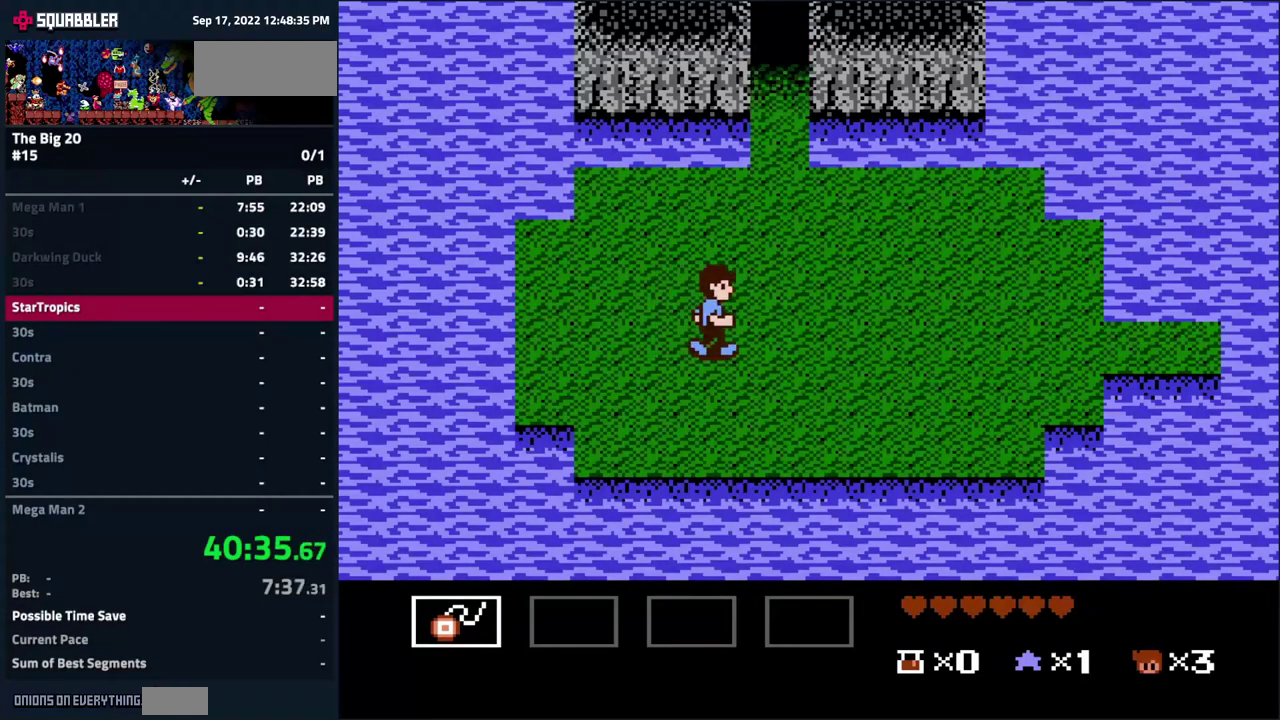
{"buttons": ["DPAD_UP"], "events": [[133, "DPAD_UP", "down"], [150, "DPAD_RIGHT", "up"]]}
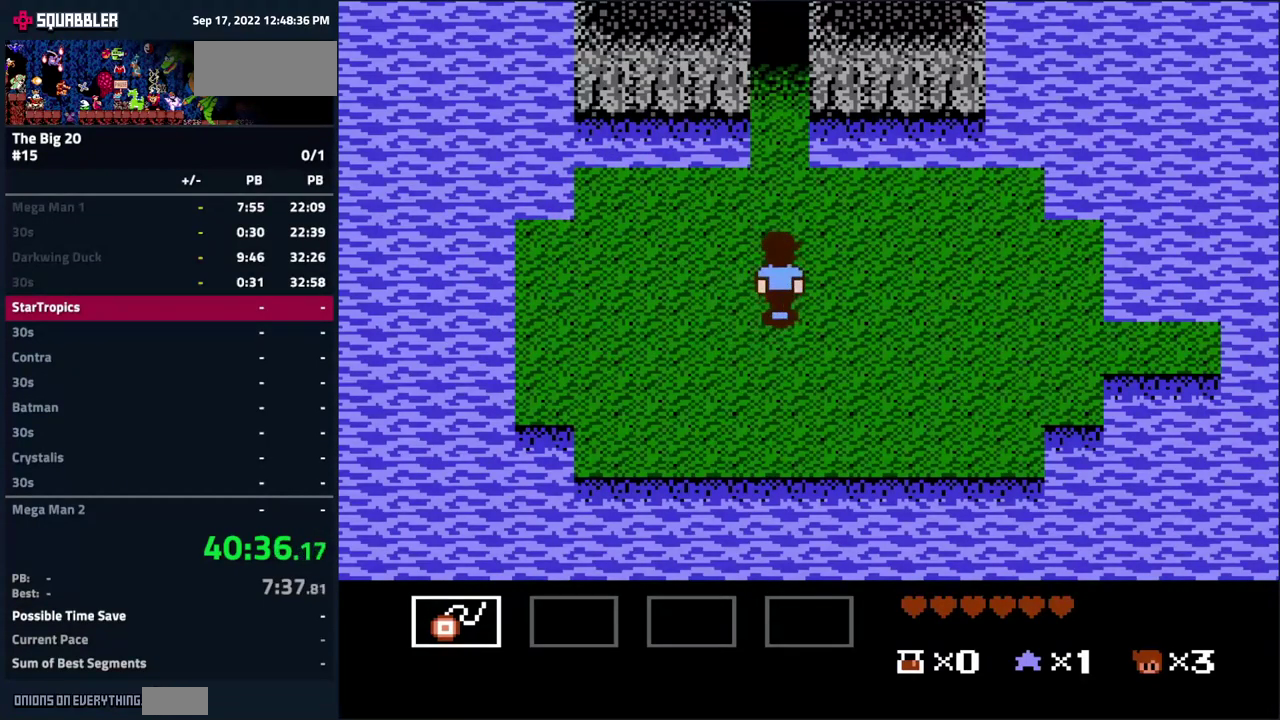
{"buttons": ["DPAD_UP"], "events": []}
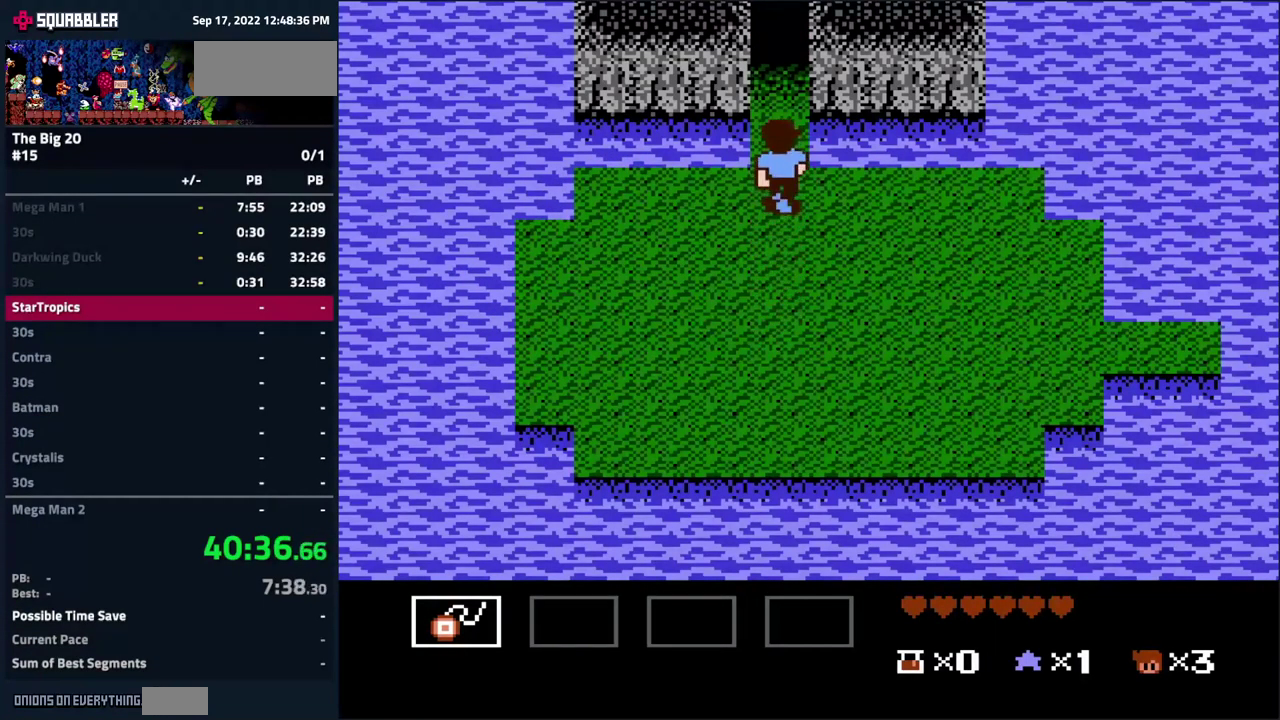
{"buttons": ["DPAD_UP"], "events": []}
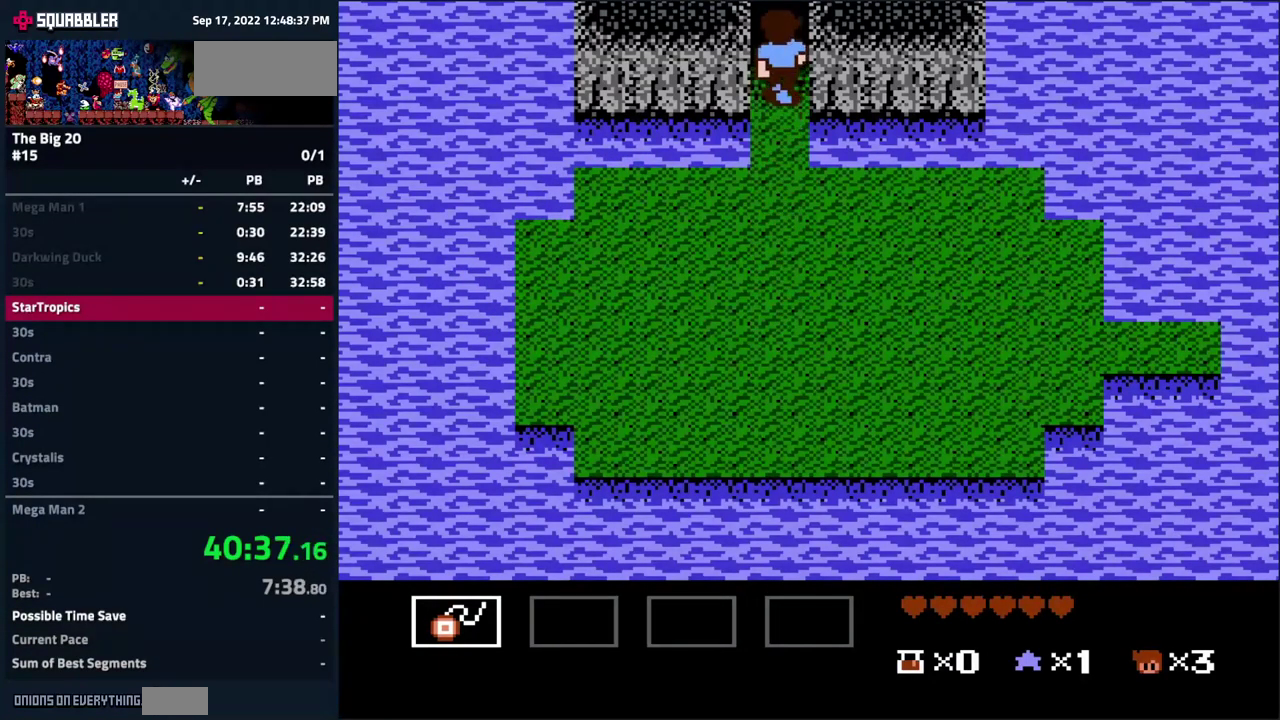
{"buttons": [], "events": [[233, "DPAD_UP", "up"]]}
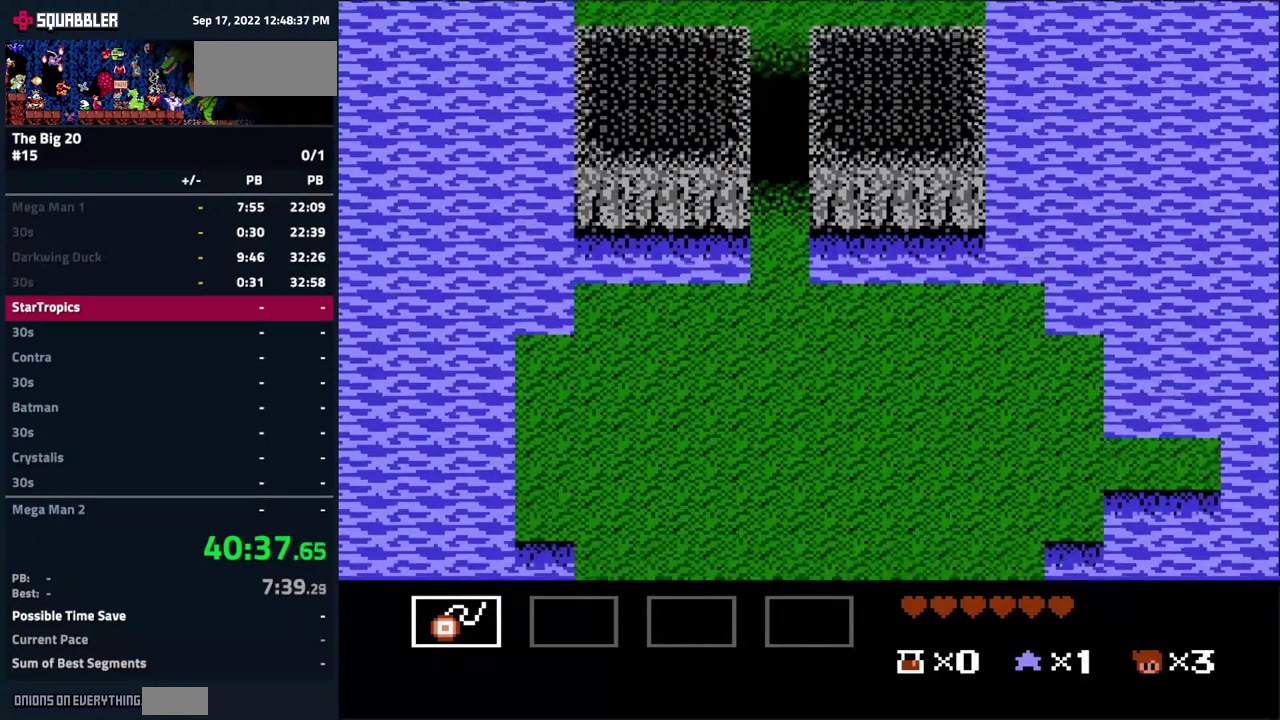
{"buttons": ["DPAD_UP"], "events": [[417, "DPAD_UP", "down"]]}
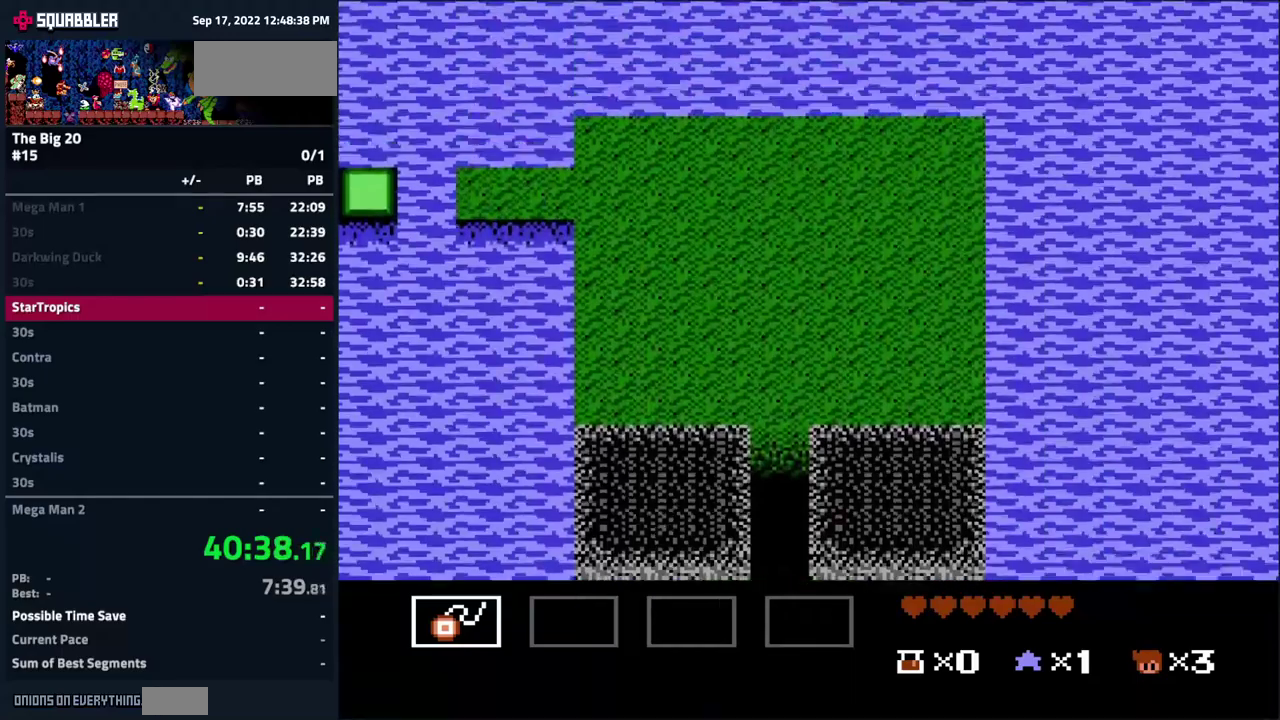
{"buttons": ["DPAD_UP"], "events": []}
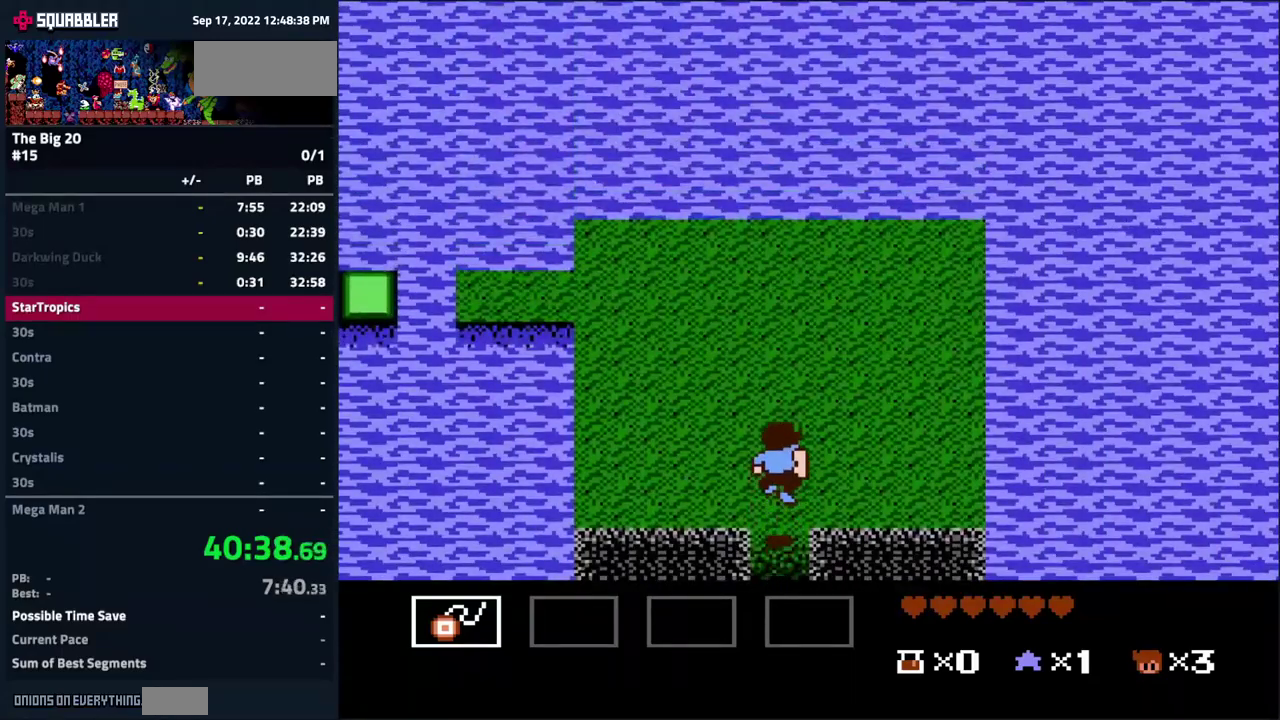
{"buttons": ["DPAD_UP"], "events": [[117, "DPAD_LEFT", "down"], [167, "DPAD_LEFT", "up"]]}
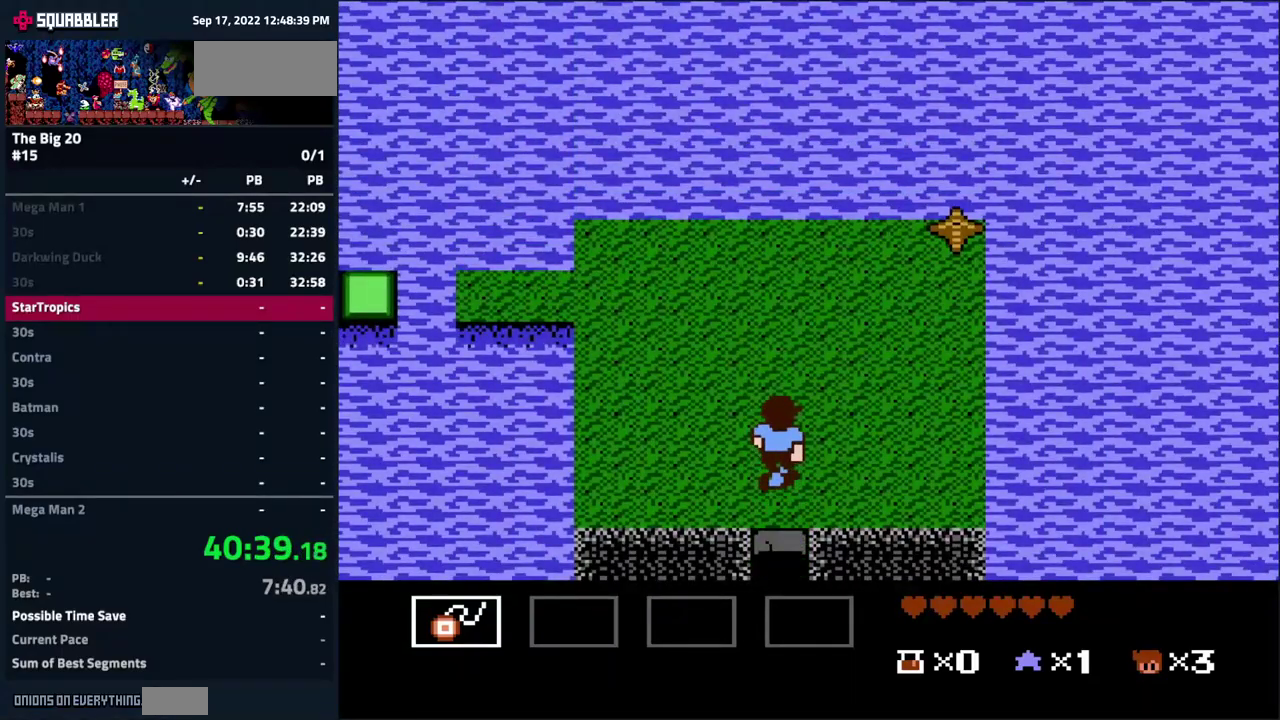
{"buttons": ["DPAD_UP"], "events": []}
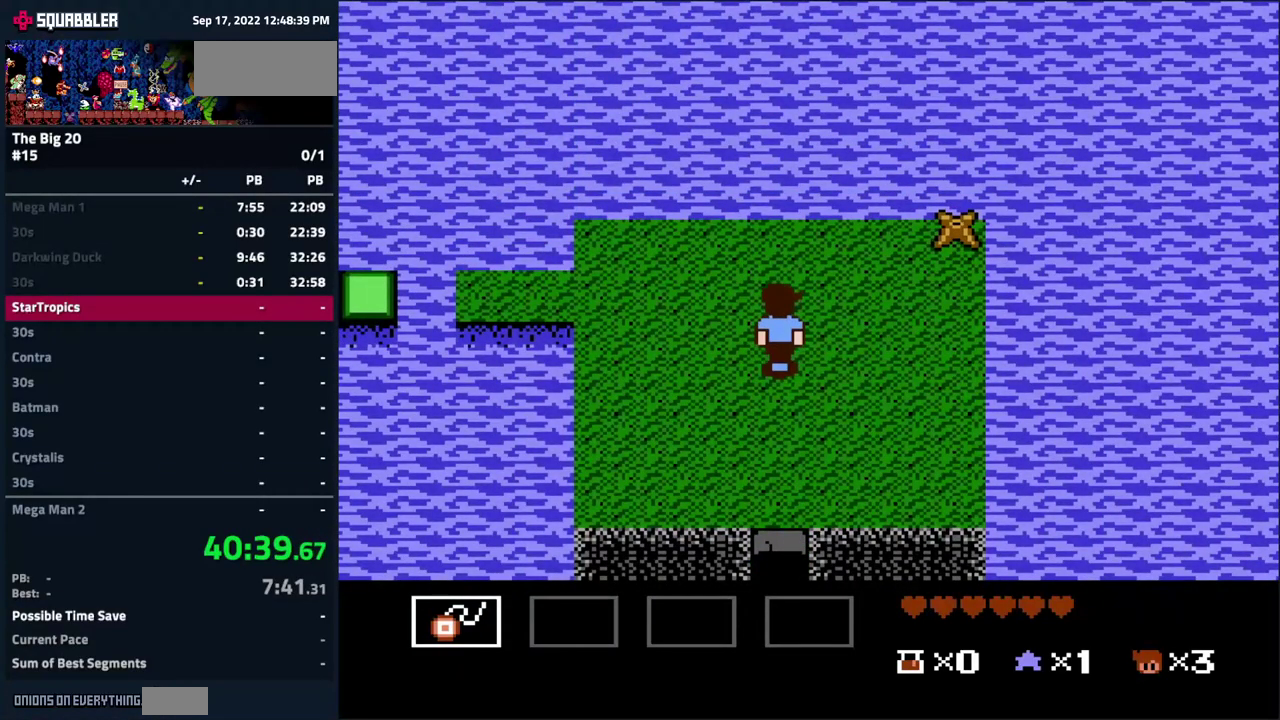
{"buttons": ["DPAD_LEFT"], "events": [[133, "DPAD_LEFT", "down"], [150, "DPAD_UP", "up"]]}
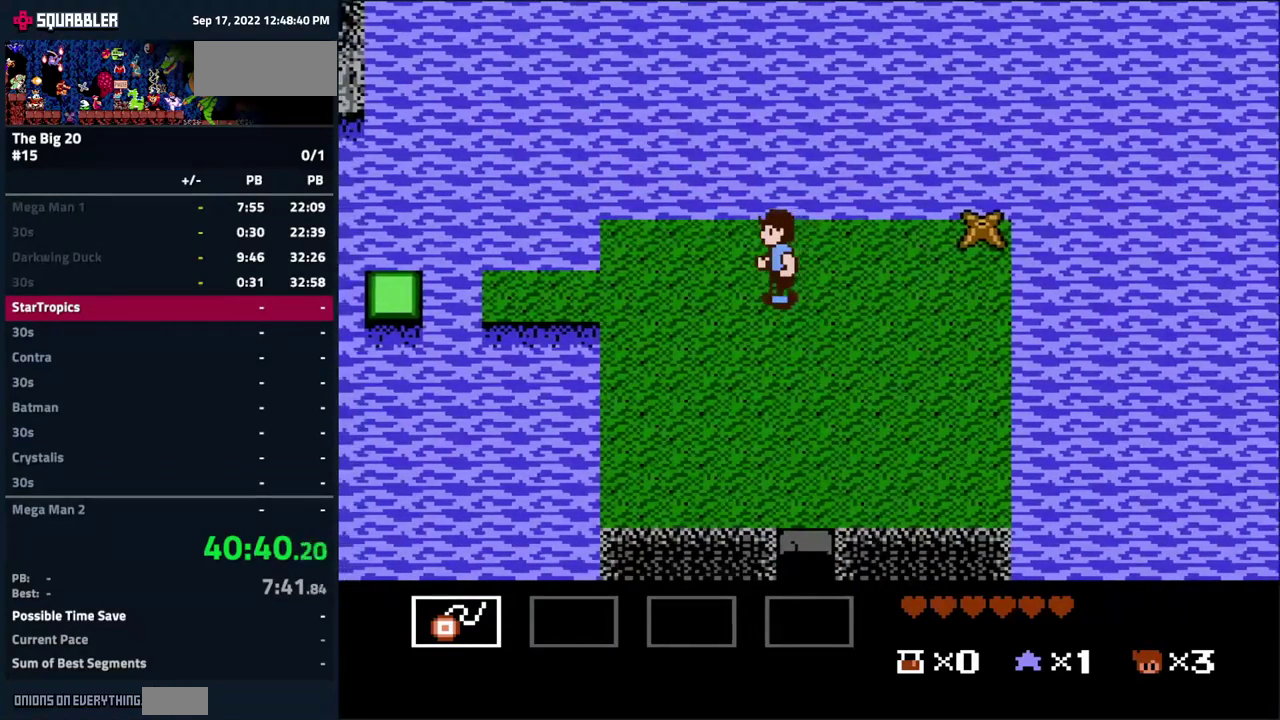
{"buttons": ["DPAD_LEFT"], "events": []}
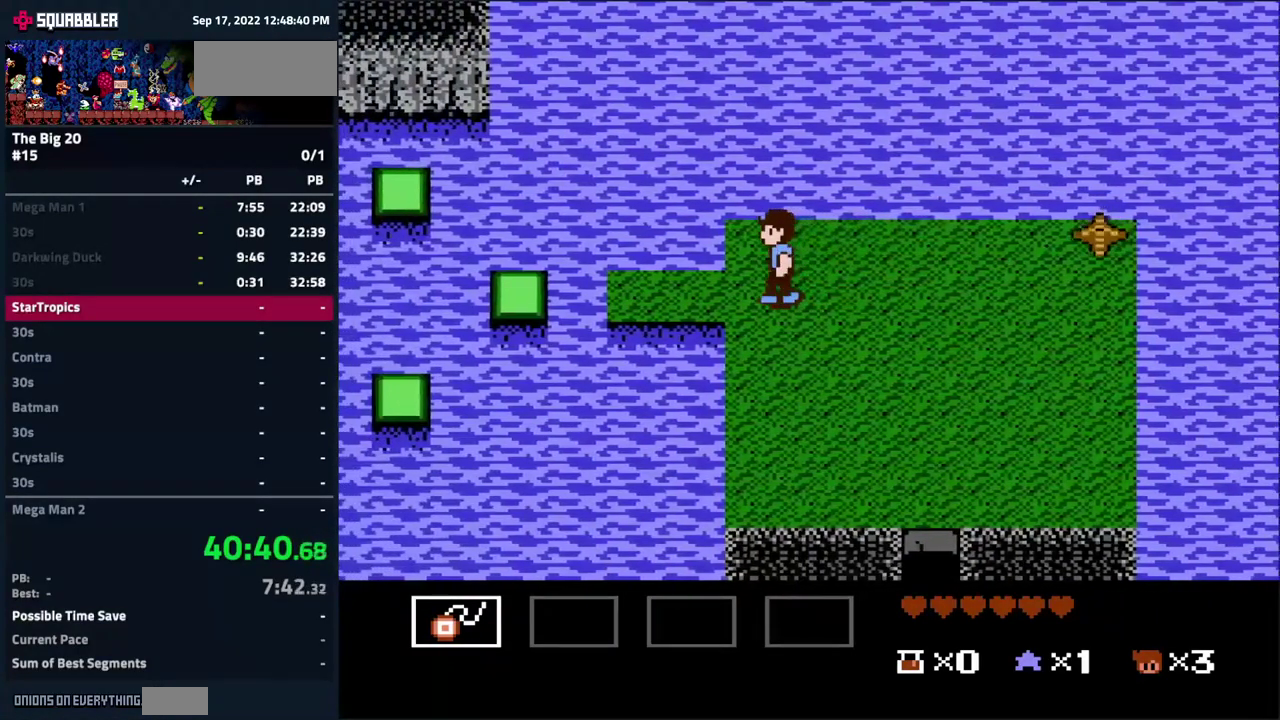
{"buttons": ["DPAD_LEFT"], "events": []}
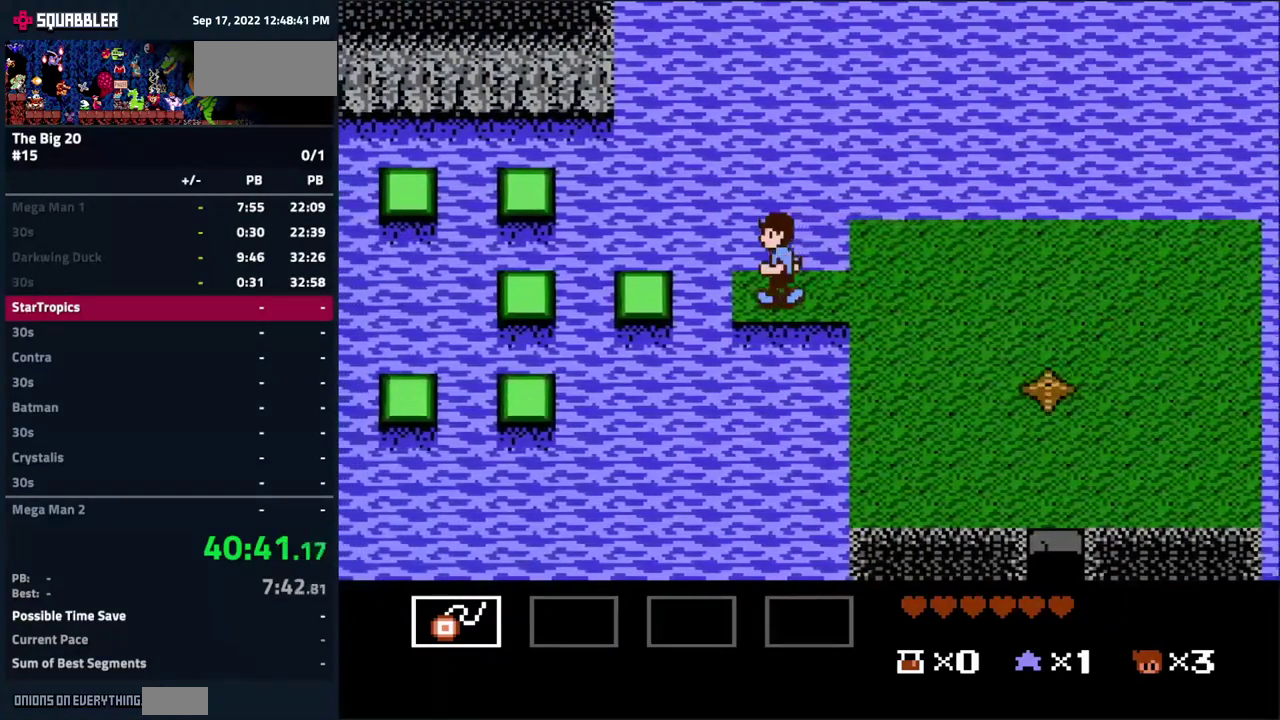
{"buttons": ["DPAD_LEFT"], "events": [[33, "A", "down"], [333, "A", "up"]]}
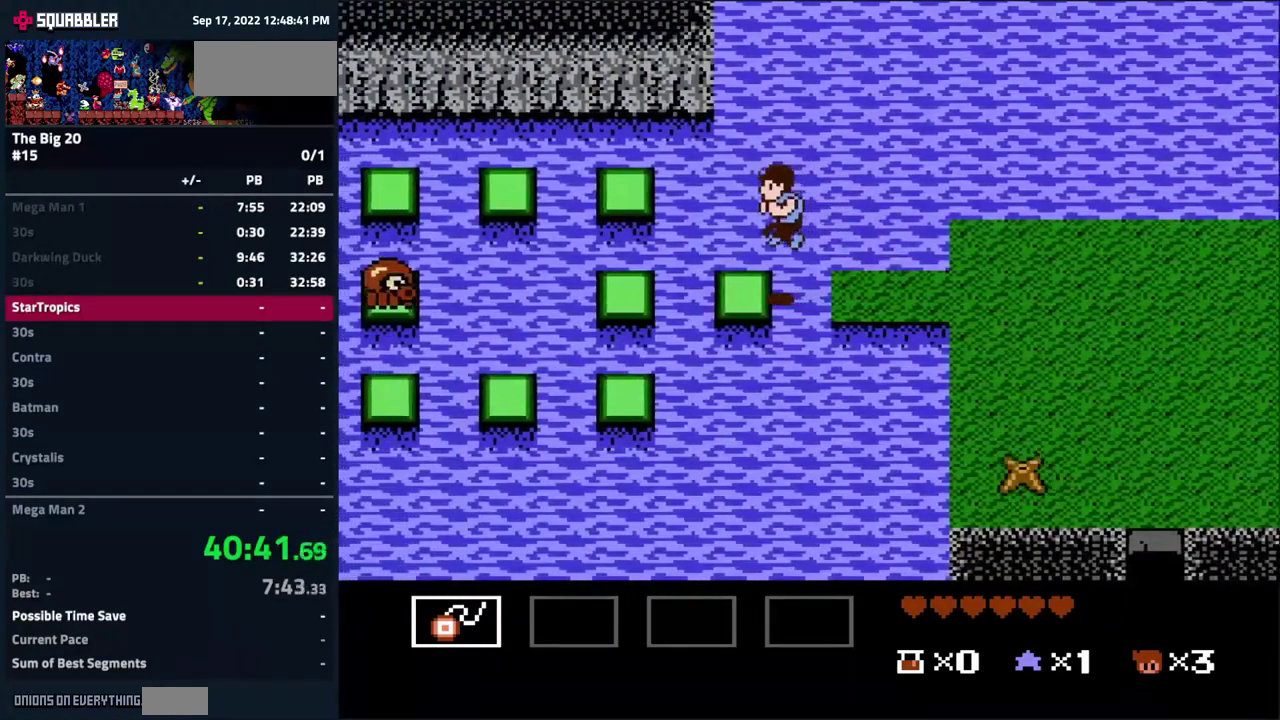
{"buttons": ["DPAD_LEFT"], "events": []}
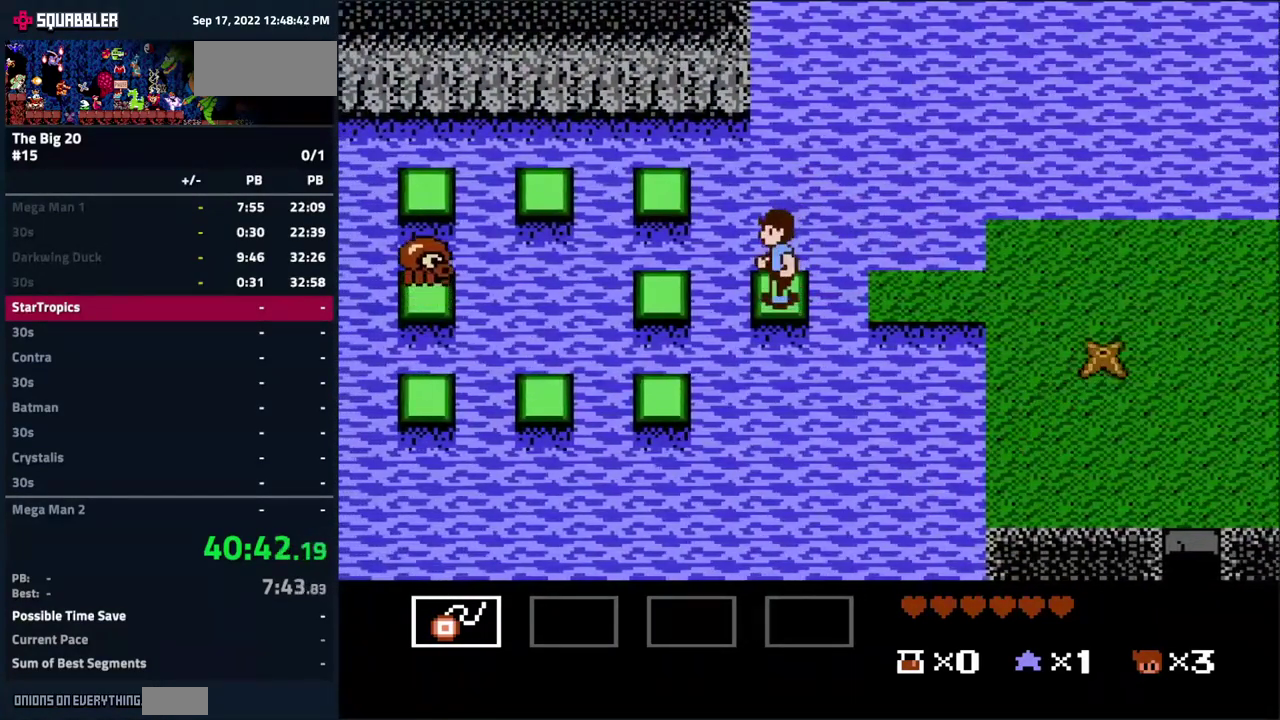
{"buttons": [], "events": [[283, "DPAD_LEFT", "up"]]}
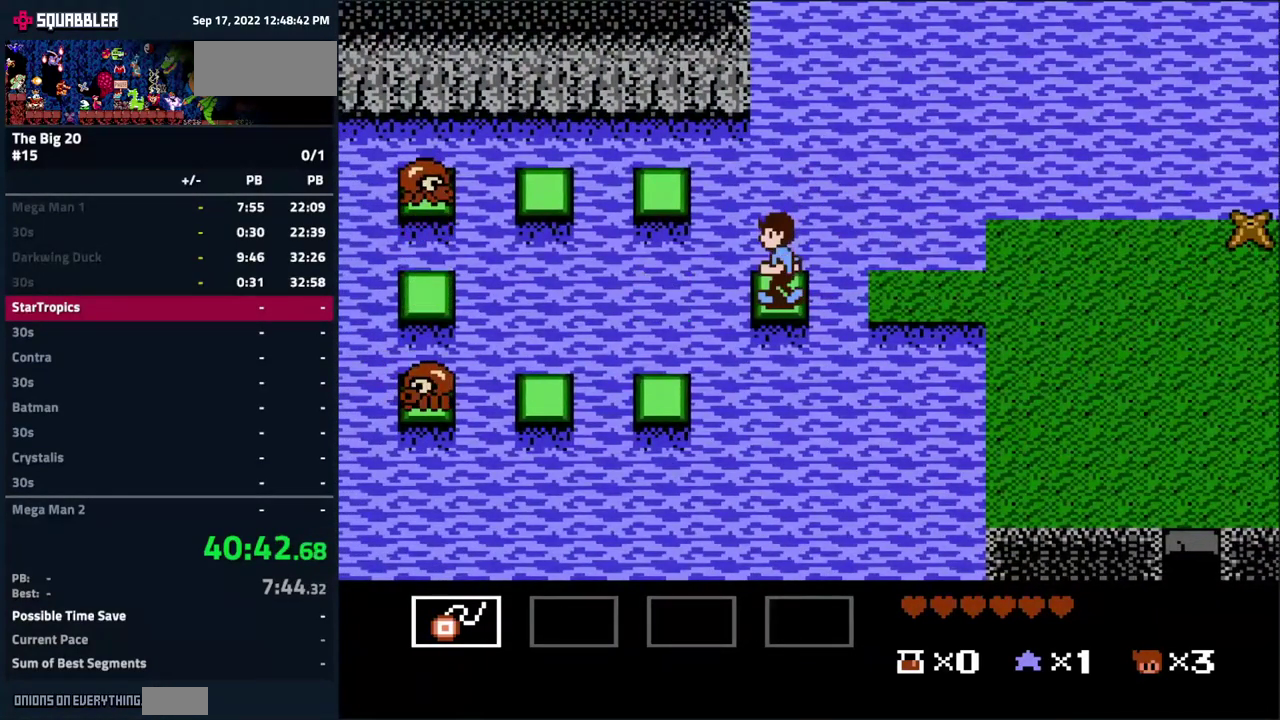
{"buttons": ["A", "DPAD_LEFT"], "events": [[133, "DPAD_LEFT", "down"], [500, "A", "down"]]}
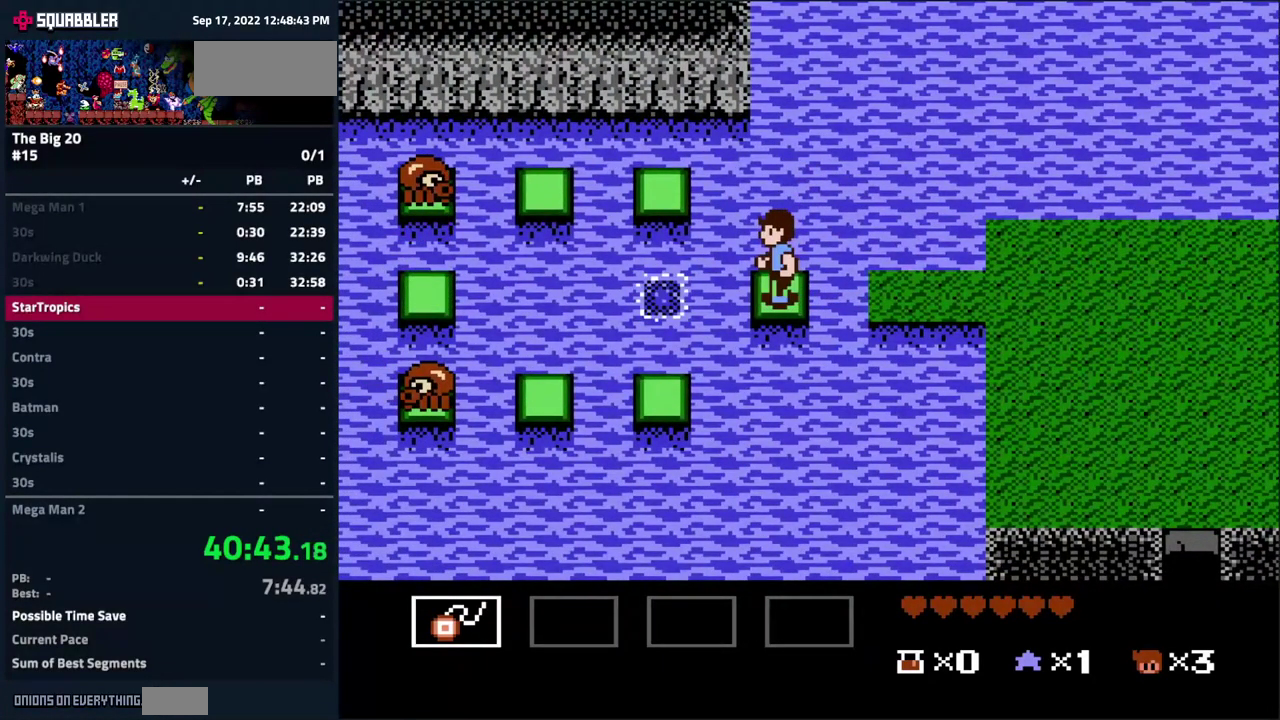
{"buttons": ["DPAD_LEFT"], "events": [[500, "A", "up"]]}
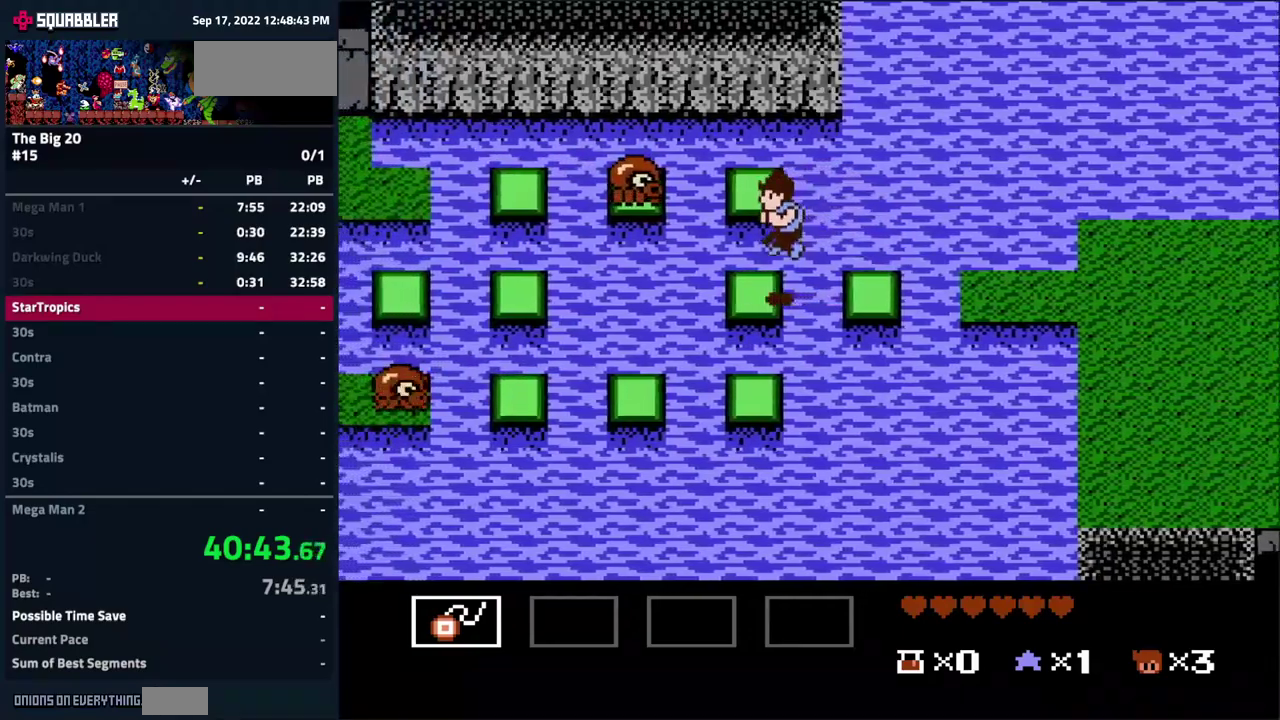
{"buttons": ["B", "DPAD_LEFT"], "events": [[34, "DPAD_LEFT", "up"], [50, "DPAD_UP", "down"], [167, "A", "down"], [400, "DPAD_LEFT", "down"], [434, "DPAD_UP", "up"], [500, "A", "up"], [500, "B", "down"]]}
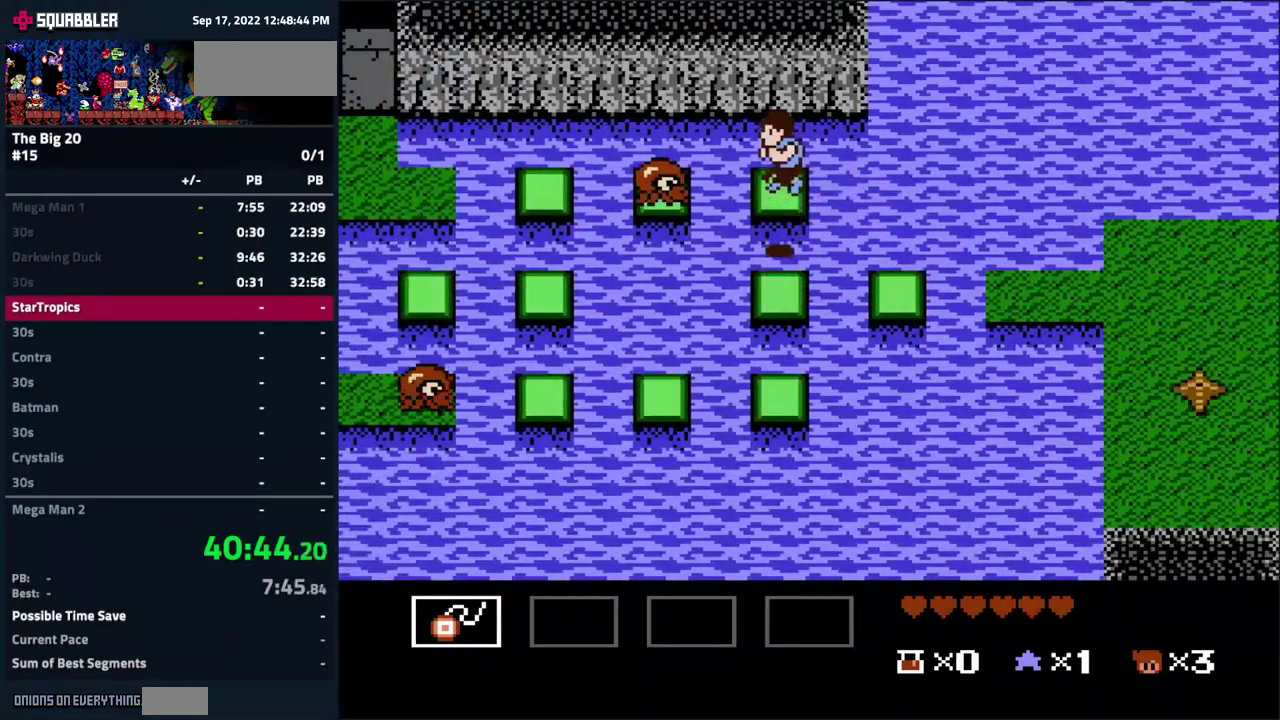
{"buttons": ["A", "DPAD_LEFT"], "events": [[134, "B", "up"], [217, "B", "down"], [300, "B", "up"], [484, "A", "down"]]}
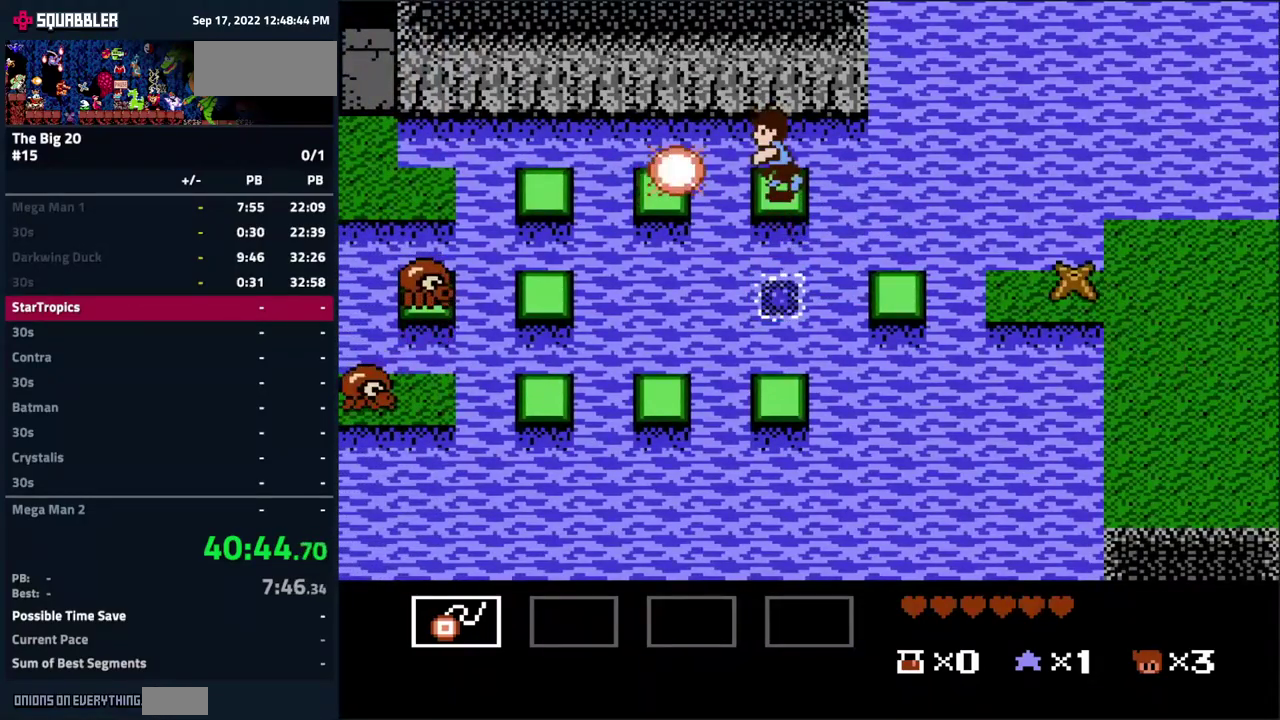
{"buttons": ["DPAD_LEFT"], "events": [[167, "A", "up"]]}